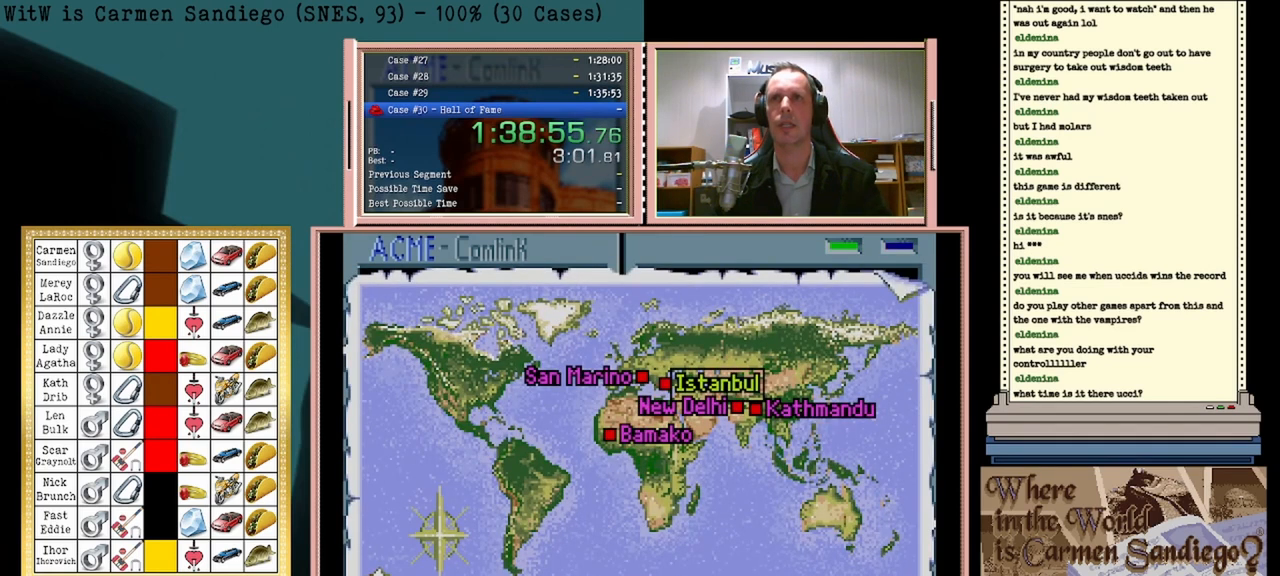
Gameplay with a controller (Nintendo layout); each line is a JSON object with the inputs held at the frame after it. "events" lists button and stick changes between this image and that frame as [ms after this image, input, new state], when the widget could be followed in between. Not read: L2 L3 R2 R3 left_stick right_stick.
{"buttons": [], "events": []}
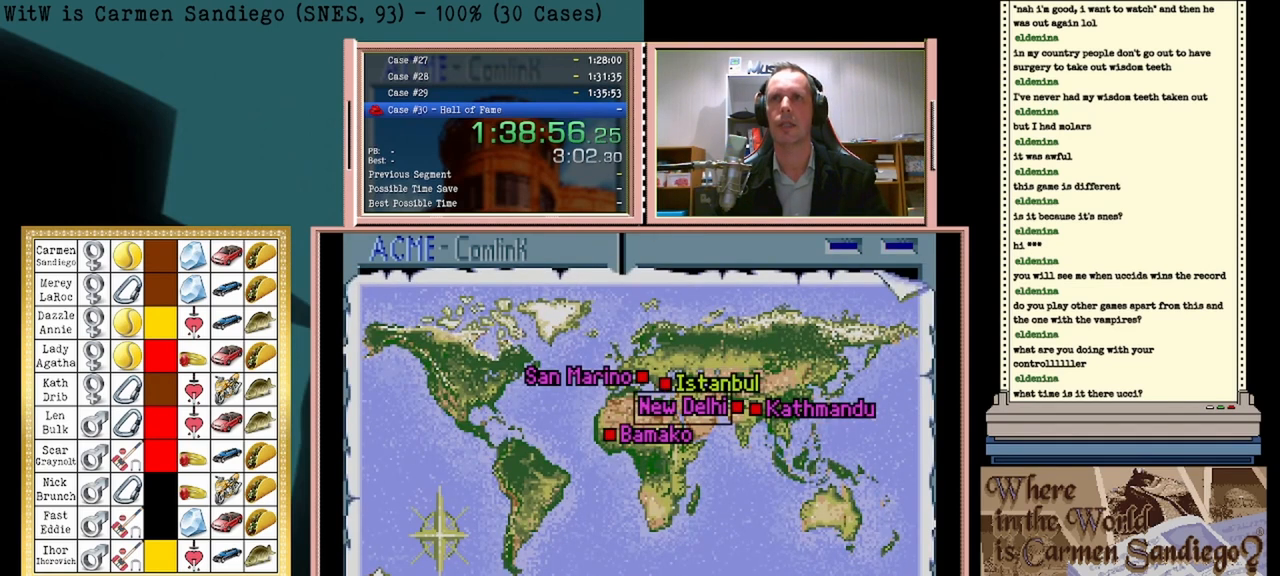
{"buttons": [], "events": []}
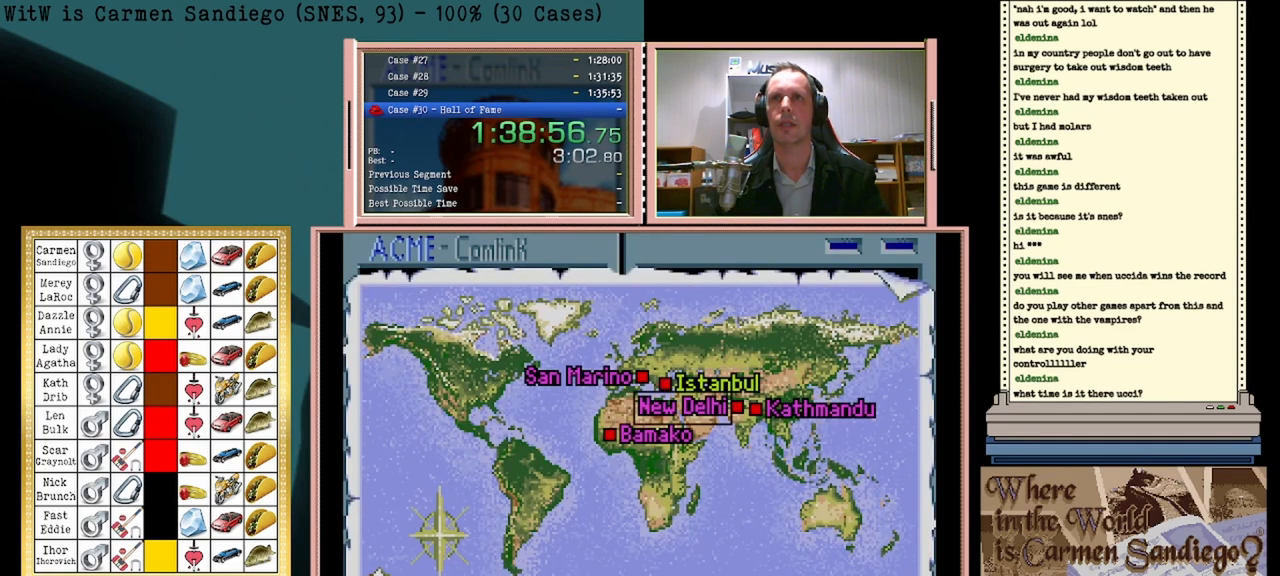
{"buttons": [], "events": []}
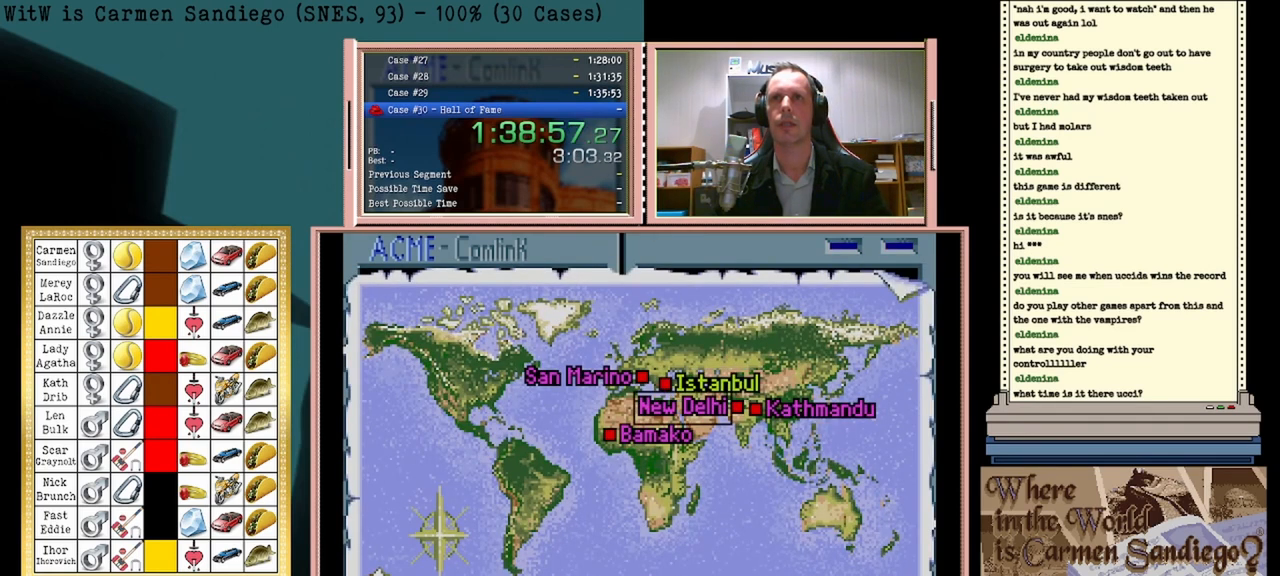
{"buttons": ["A"], "events": [[208, "A", "down"]]}
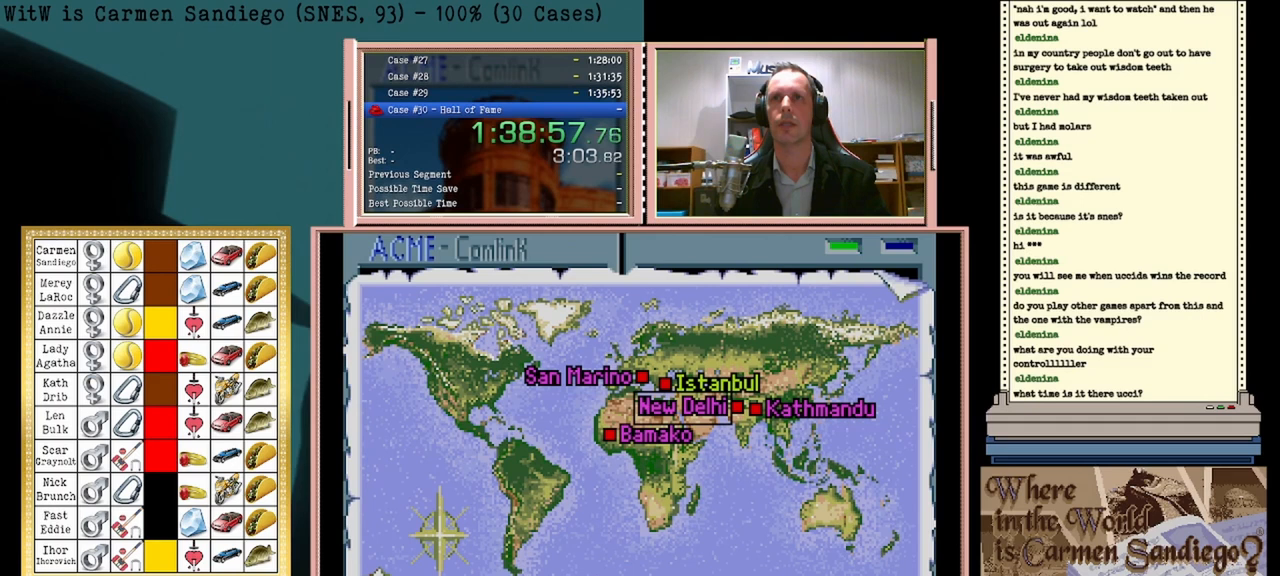
{"buttons": ["A"], "events": []}
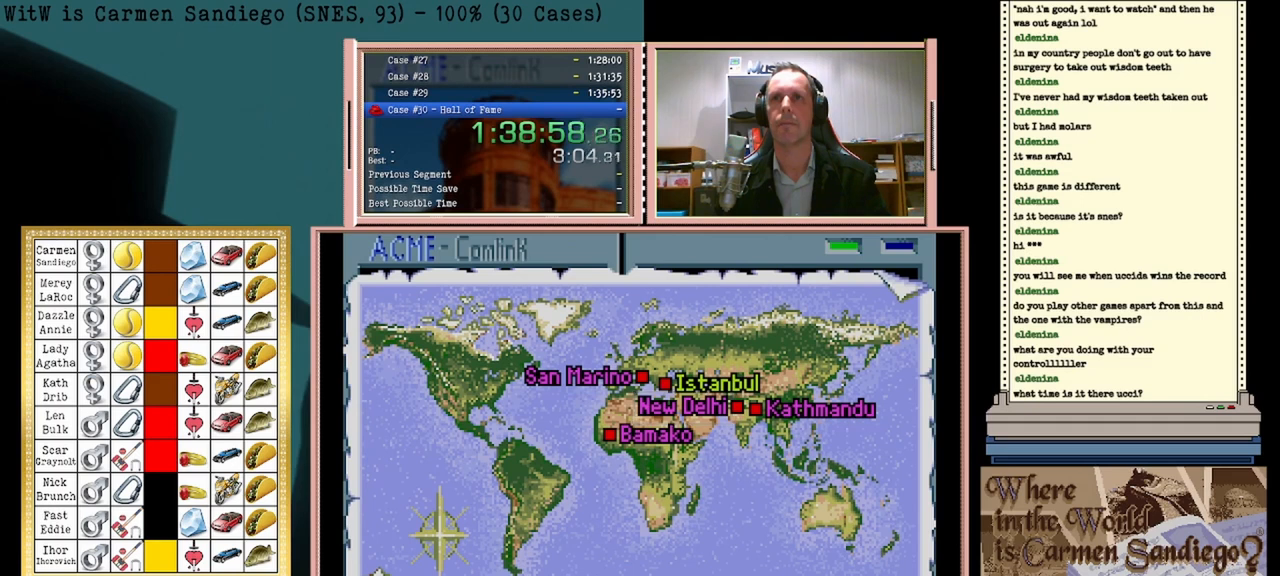
{"buttons": ["A"], "events": []}
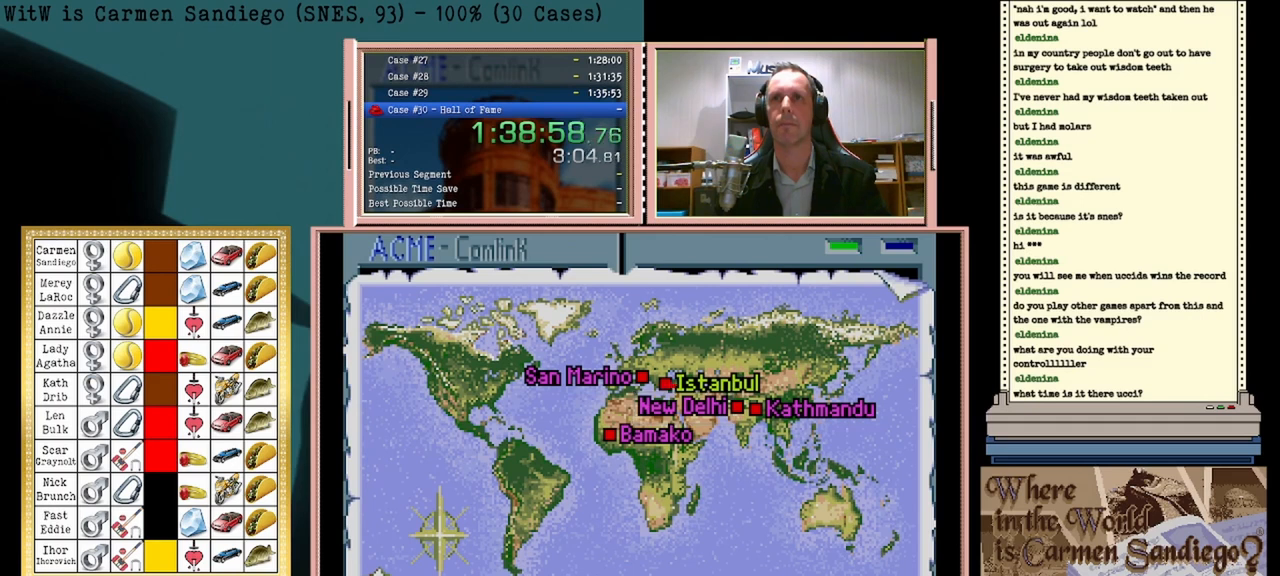
{"buttons": ["A"], "events": []}
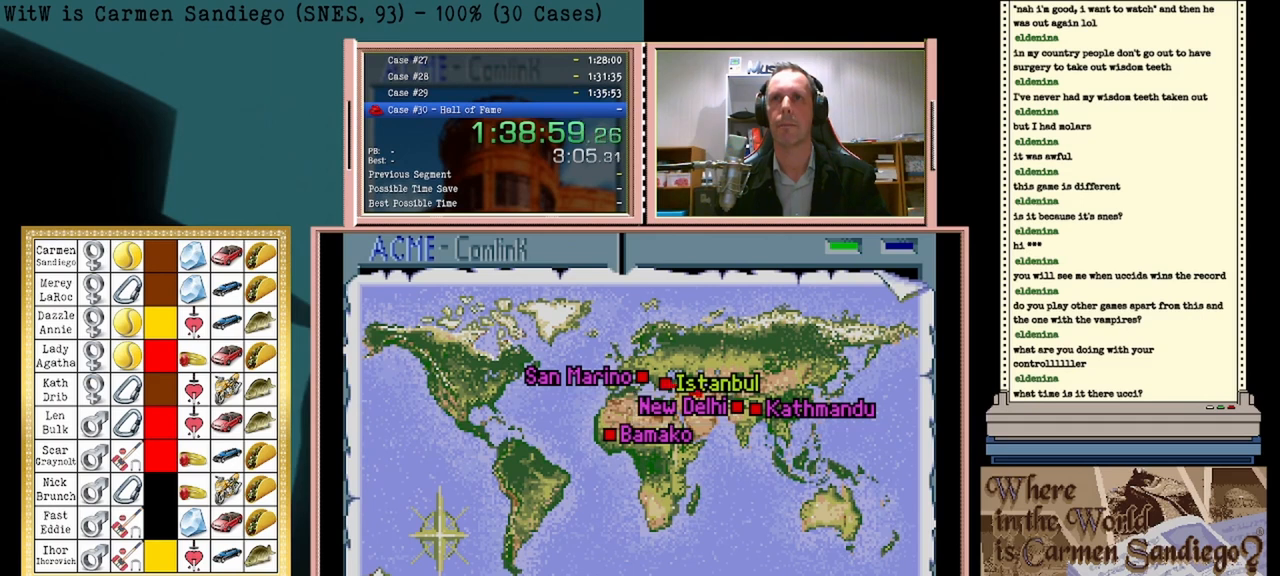
{"buttons": ["A"], "events": []}
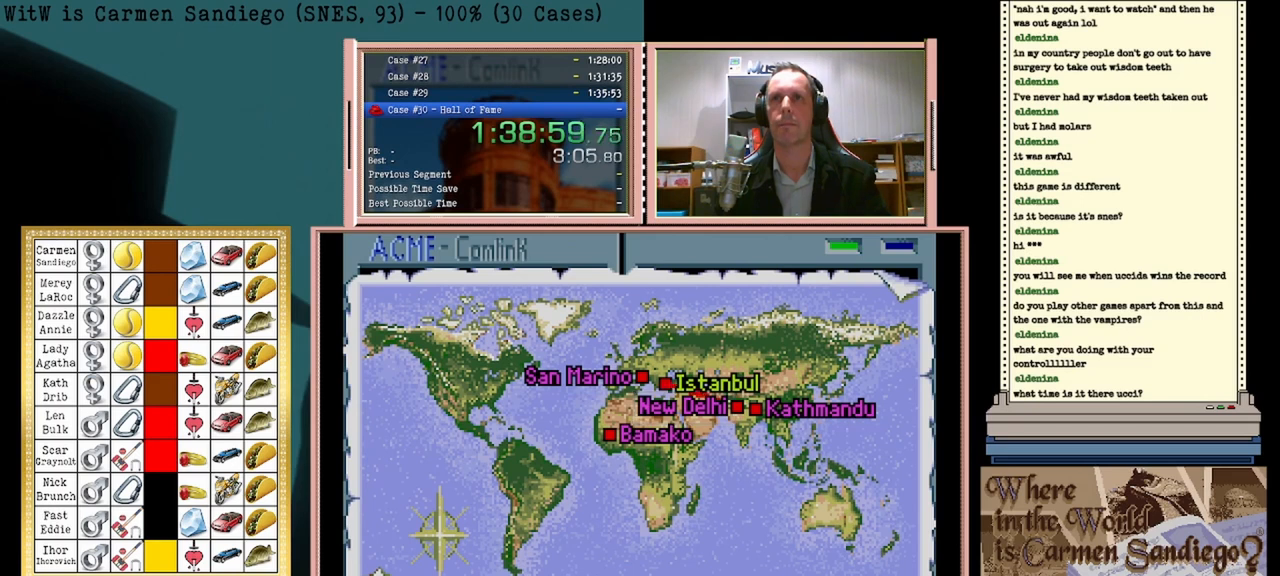
{"buttons": ["A"], "events": []}
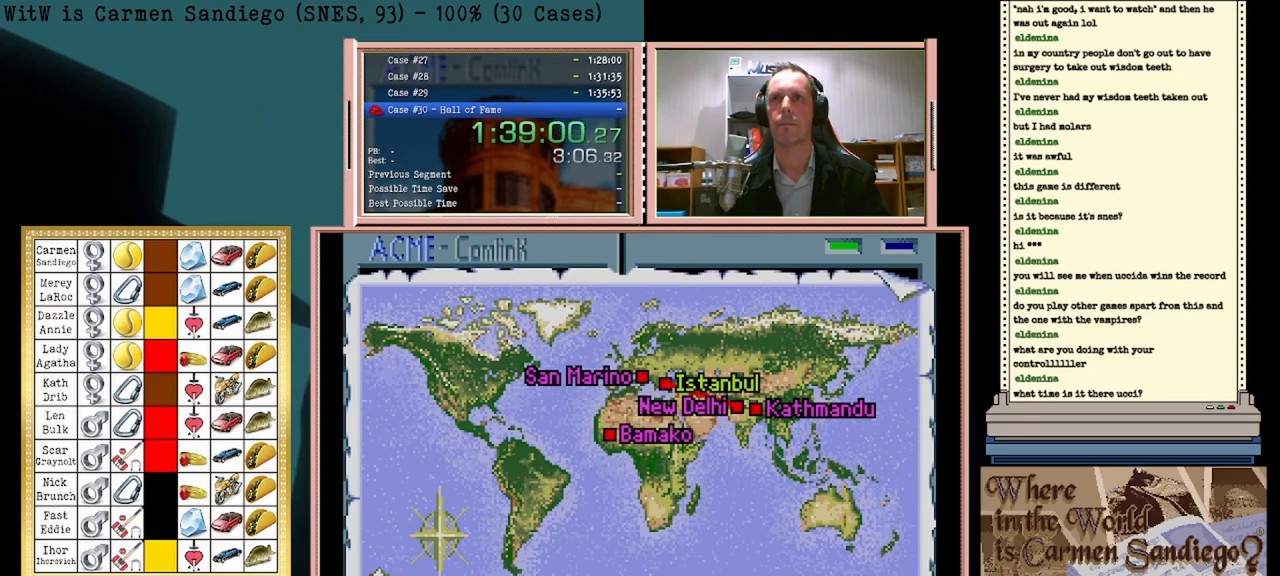
{"buttons": ["A"], "events": []}
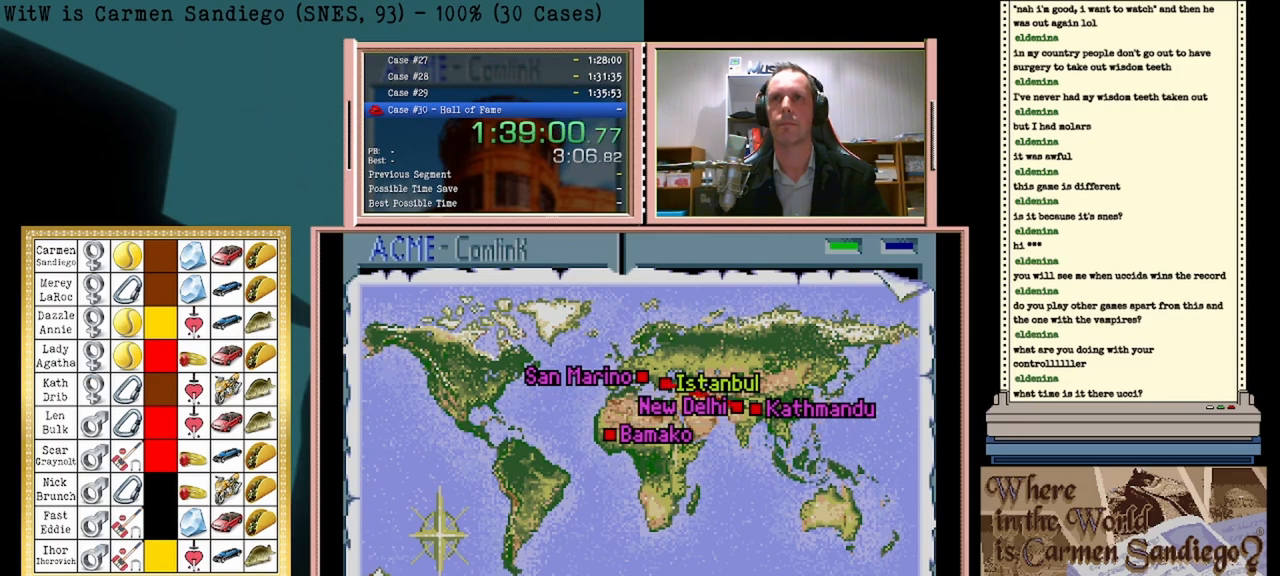
{"buttons": ["A"], "events": []}
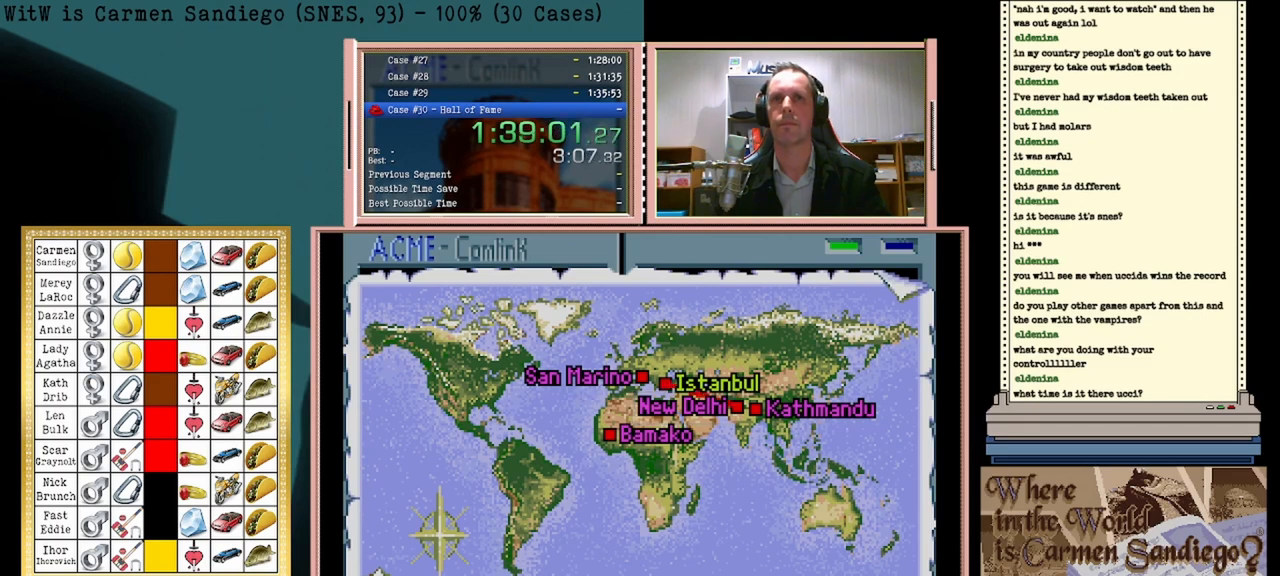
{"buttons": ["A"], "events": []}
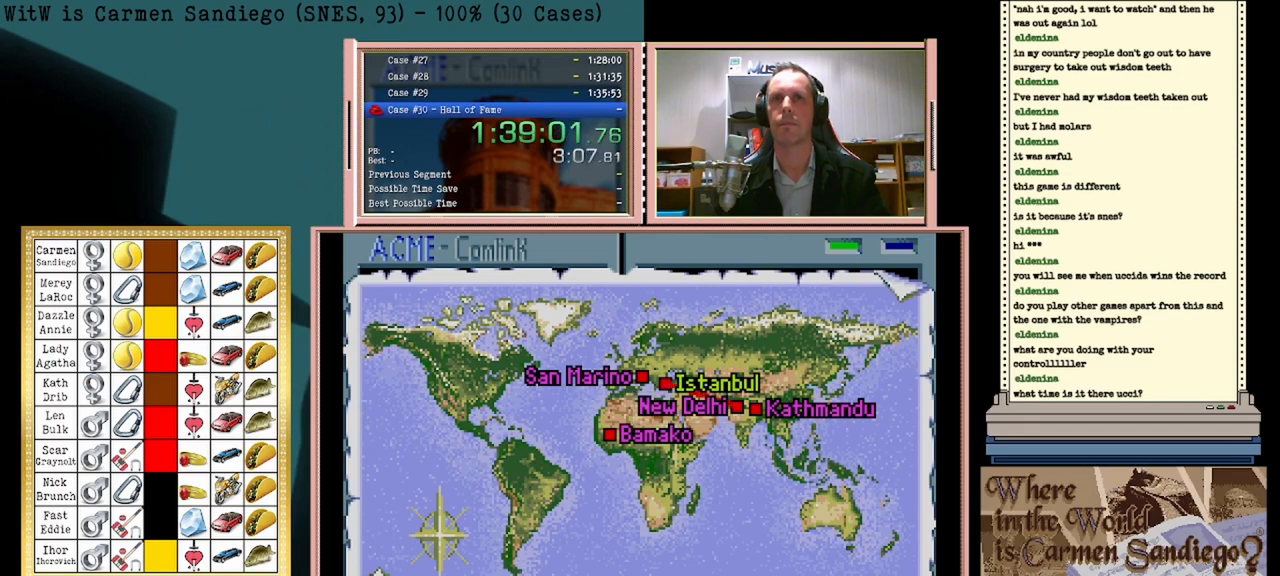
{"buttons": ["A"], "events": []}
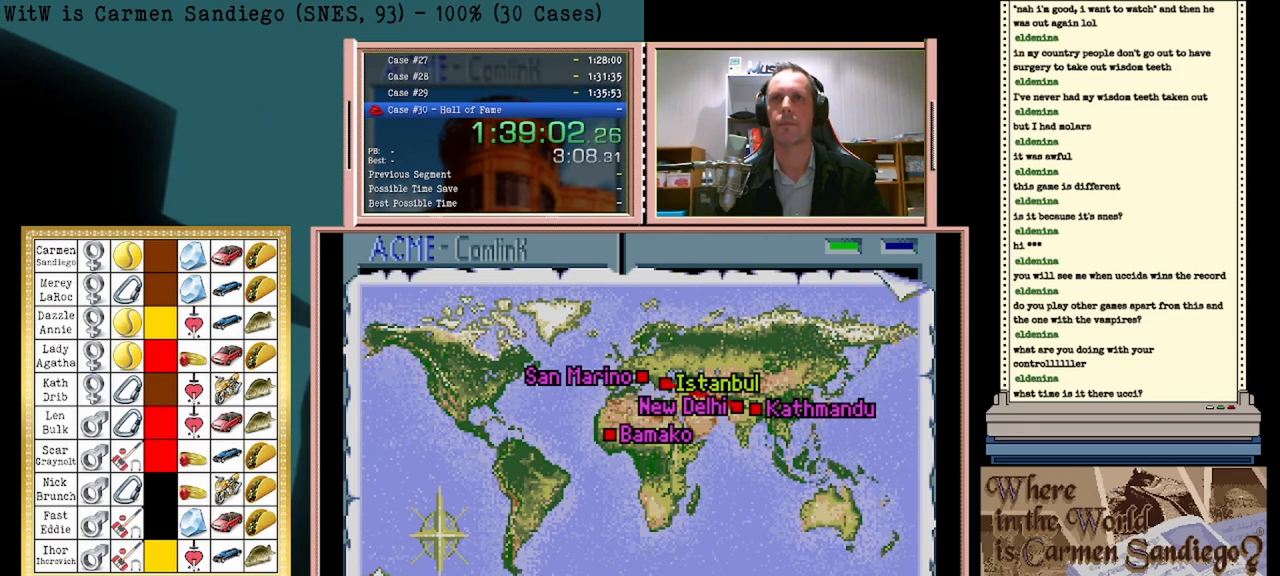
{"buttons": ["A"], "events": []}
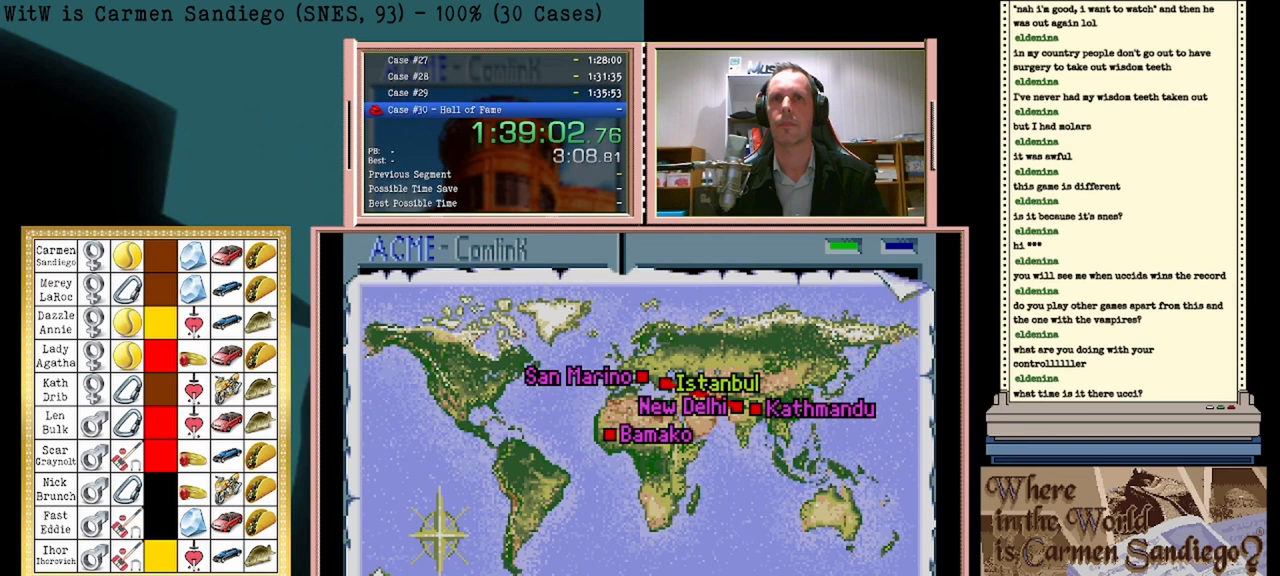
{"buttons": ["A"], "events": []}
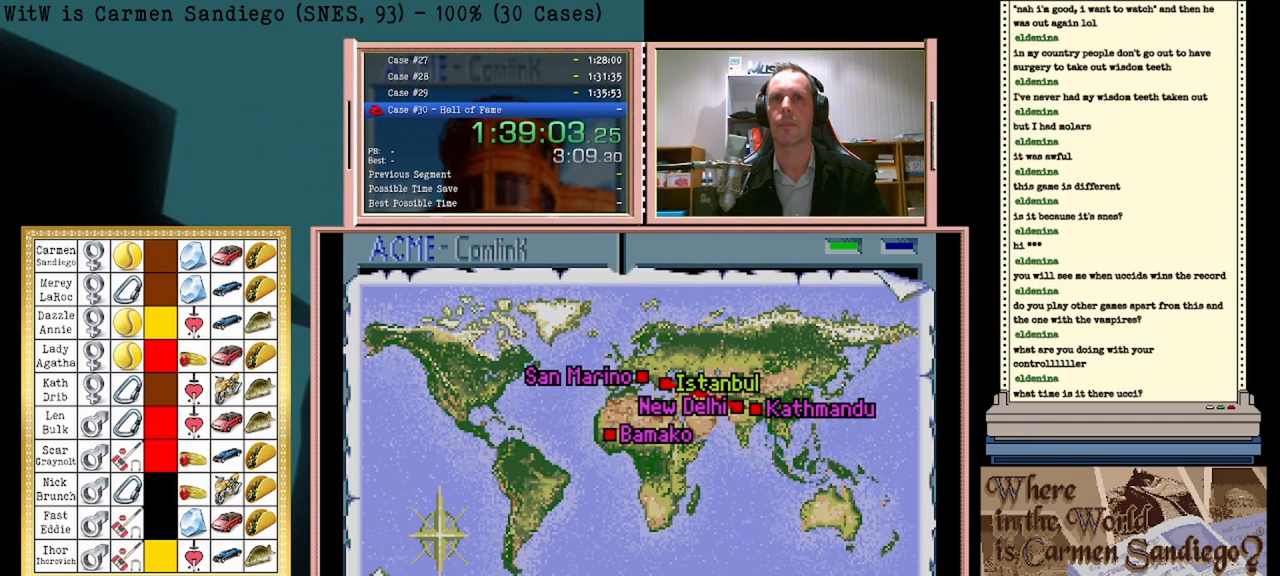
{"buttons": ["A"], "events": []}
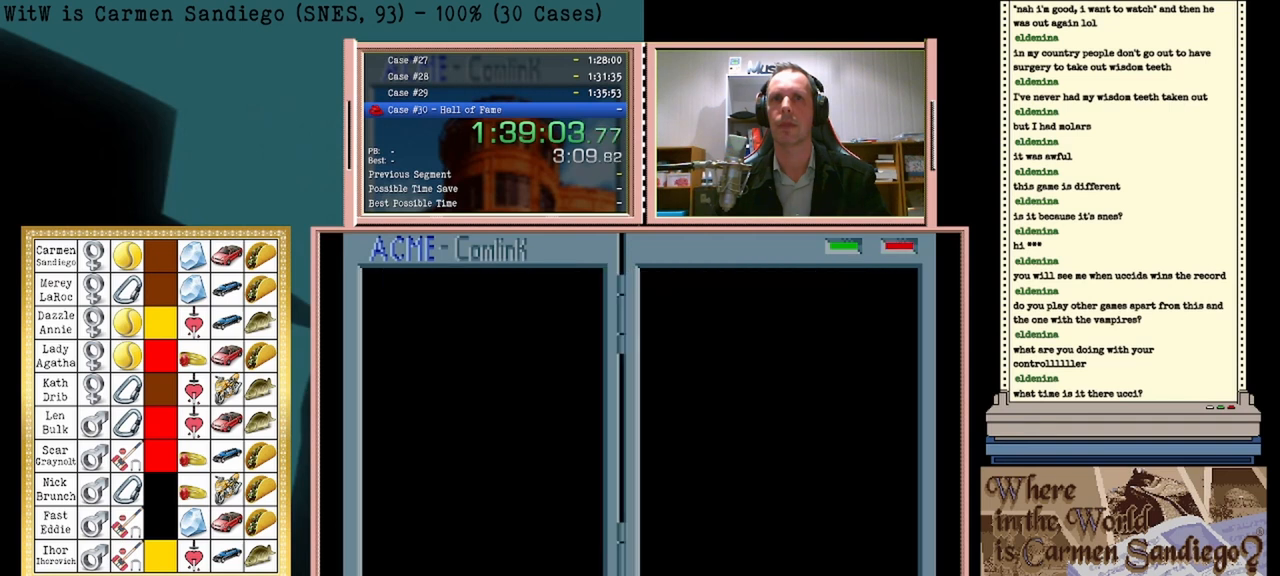
{"buttons": ["A"], "events": []}
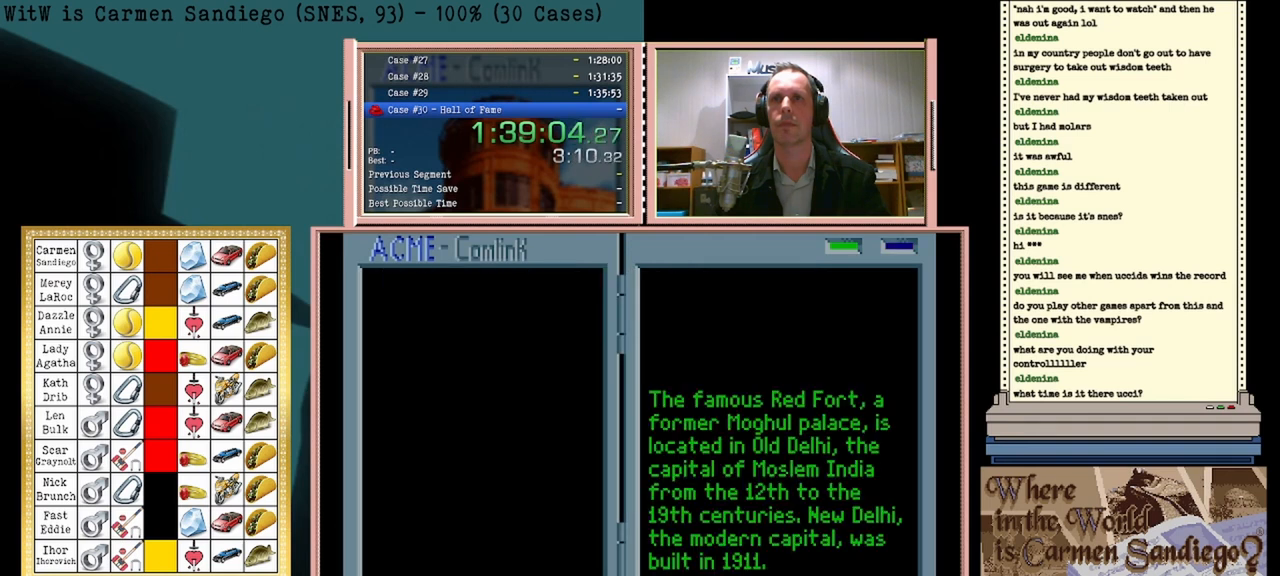
{"buttons": ["A"], "events": []}
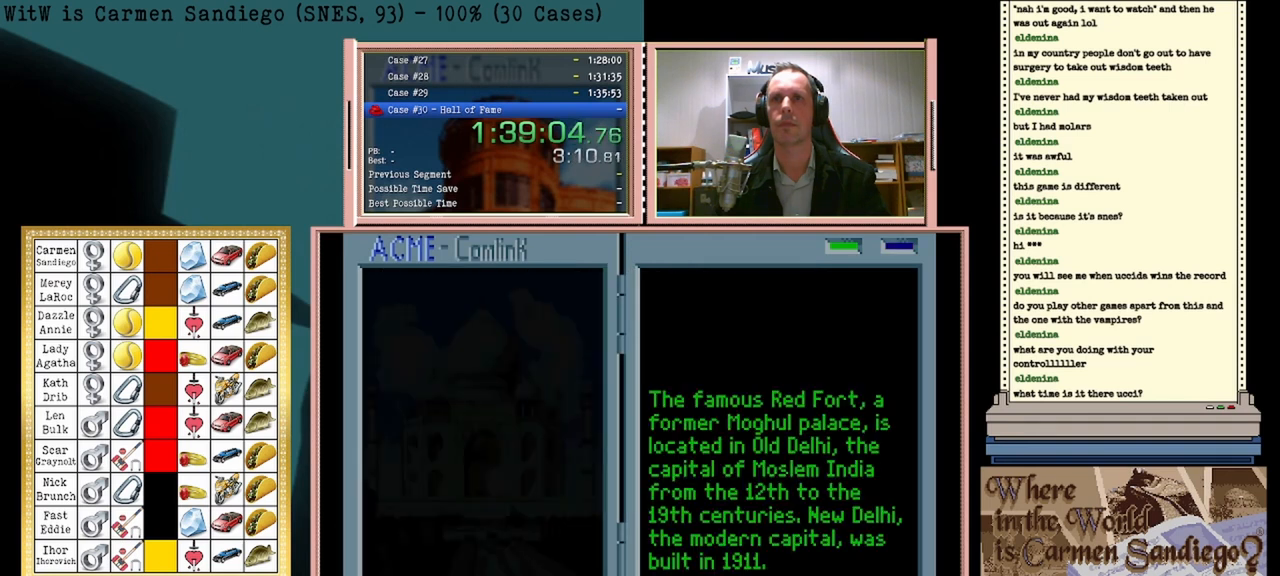
{"buttons": ["A"], "events": []}
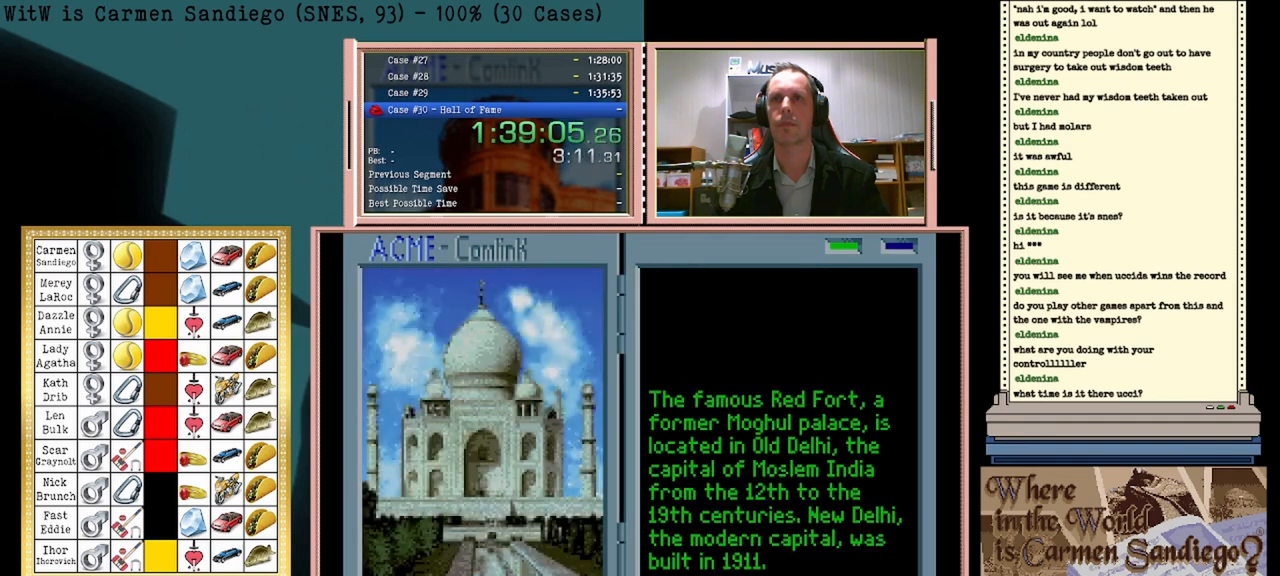
{"buttons": ["A"], "events": []}
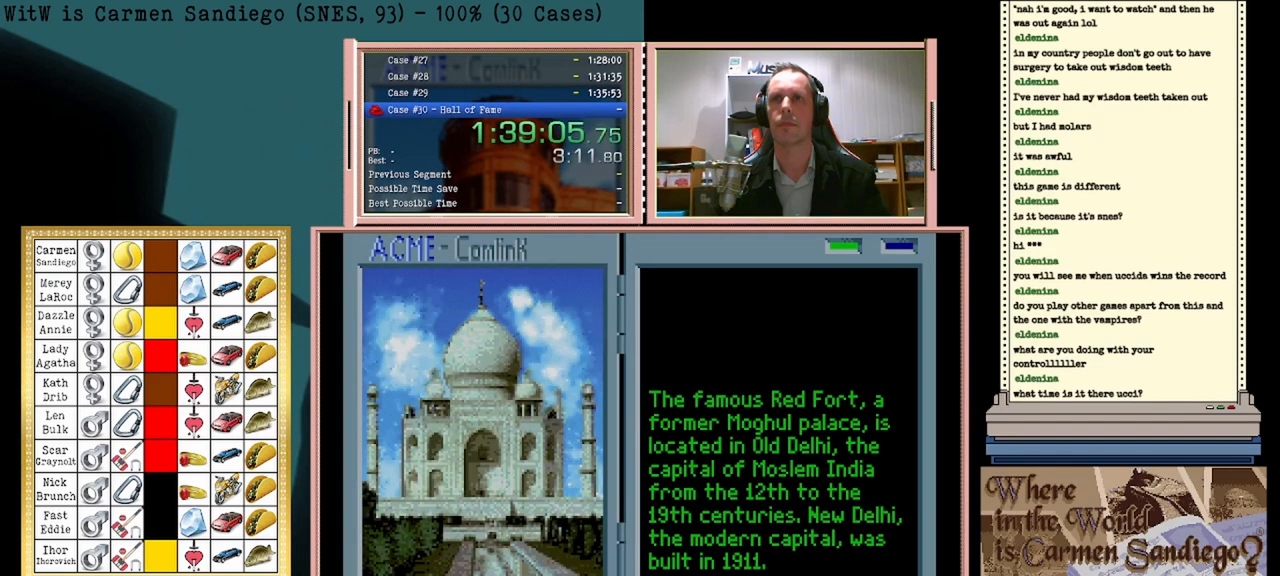
{"buttons": ["A"], "events": []}
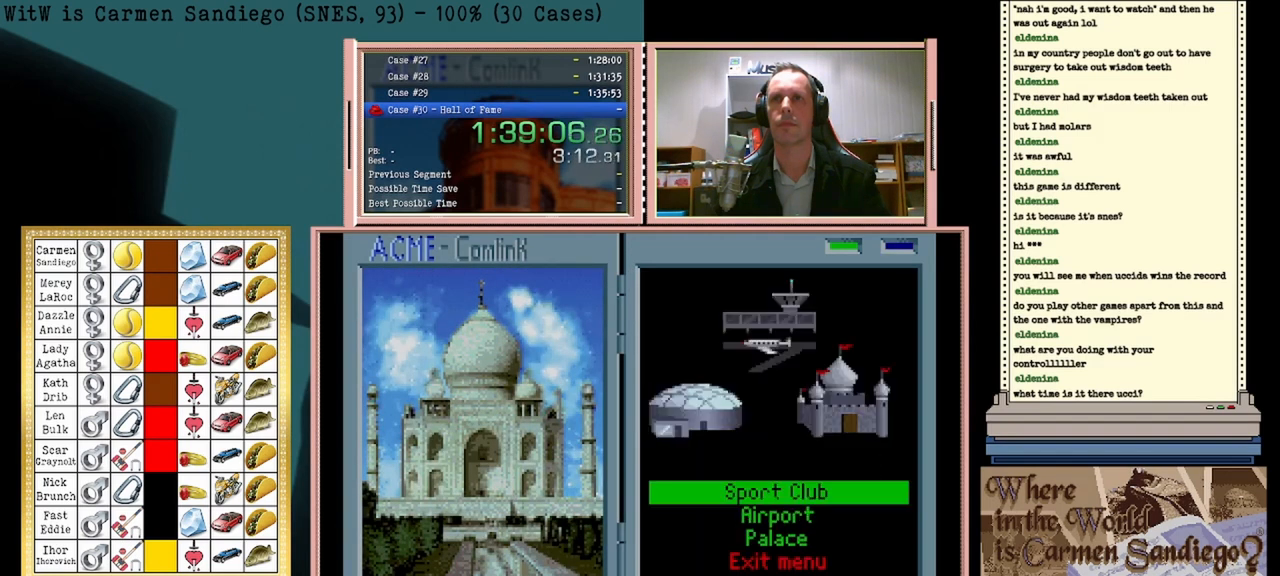
{"buttons": ["A"], "events": []}
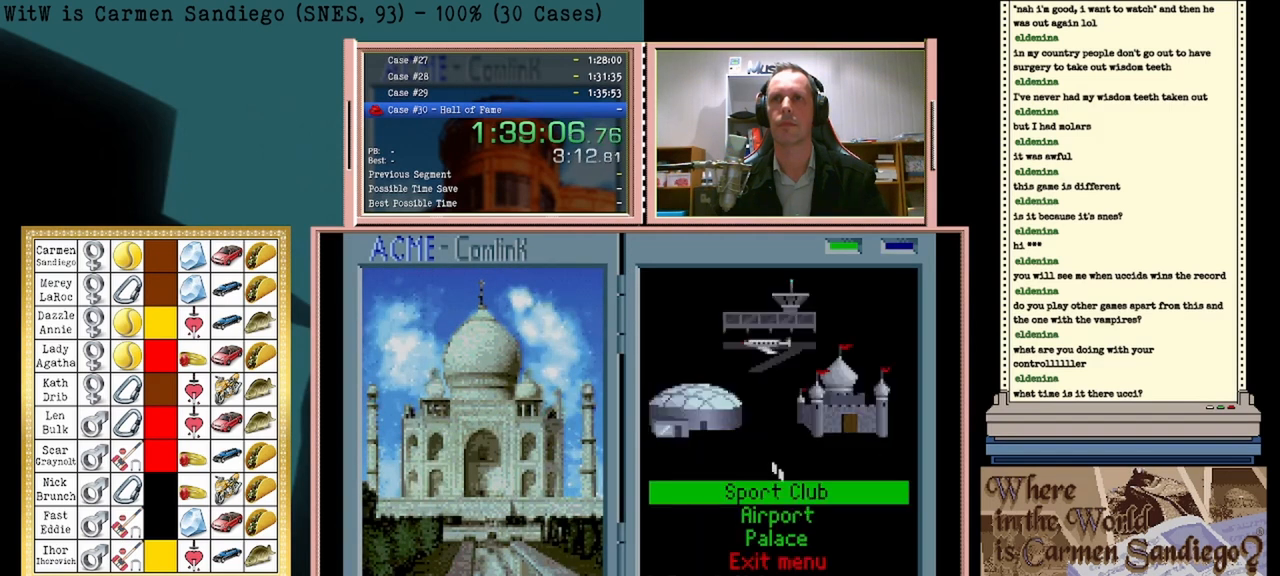
{"buttons": ["A"], "events": []}
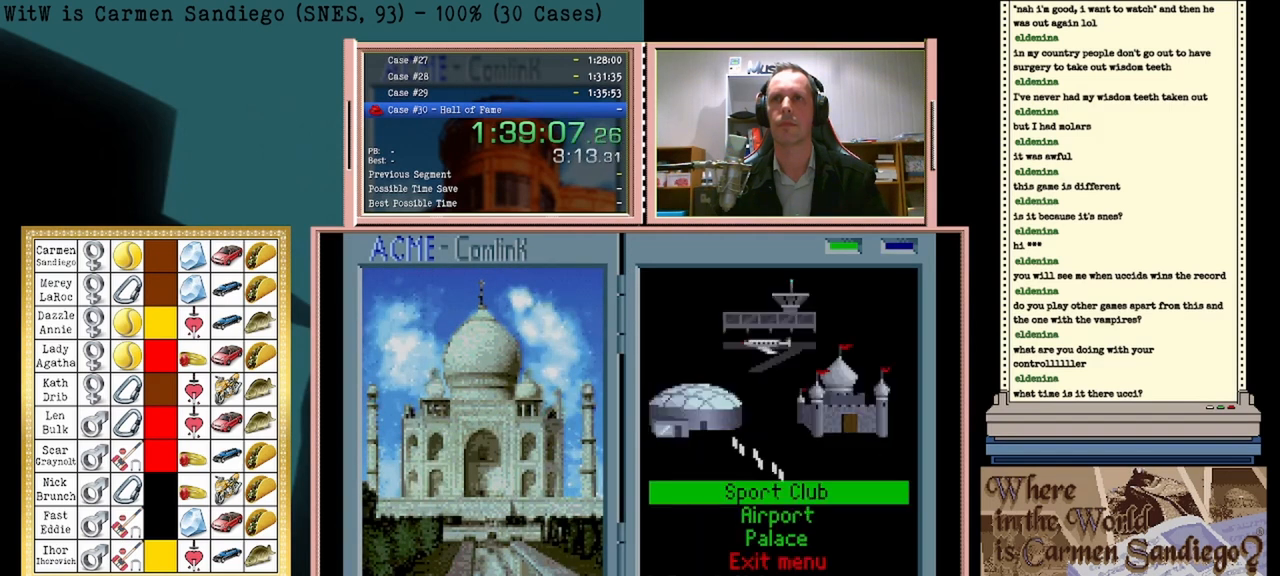
{"buttons": ["A"], "events": []}
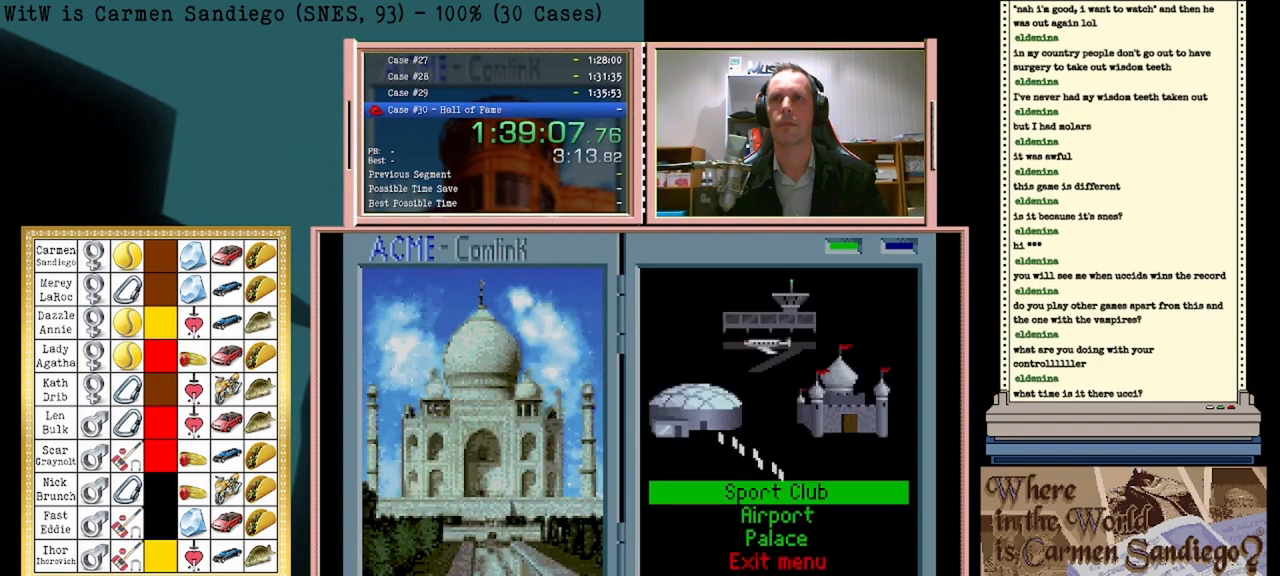
{"buttons": [], "events": [[417, "A", "up"]]}
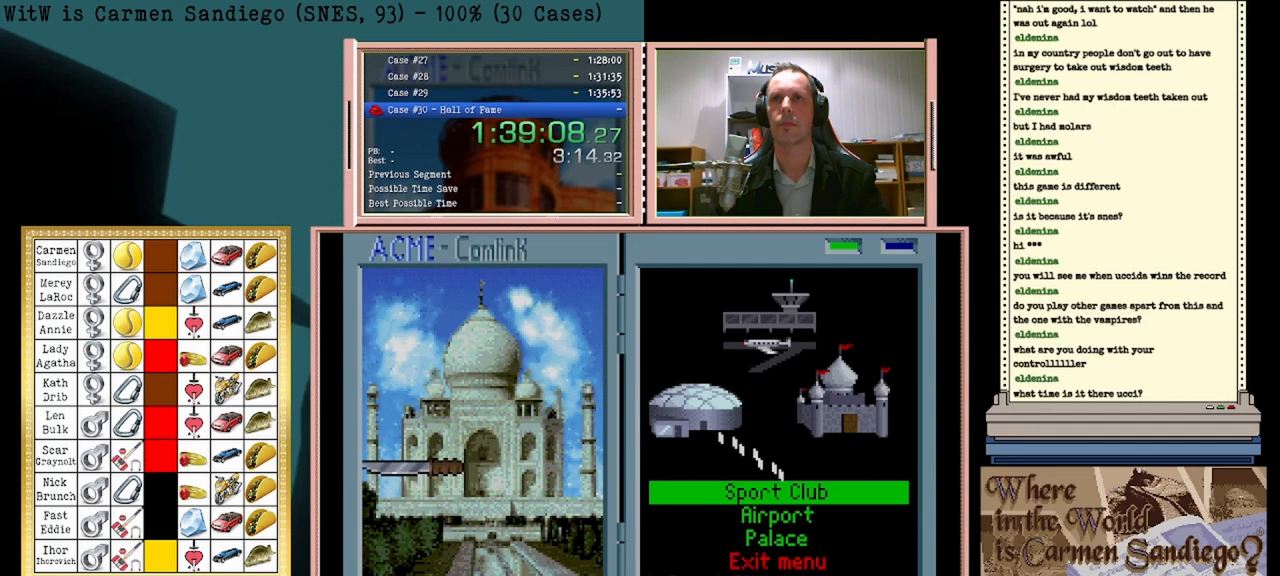
{"buttons": [], "events": [[167, "A", "down"], [458, "A", "up"]]}
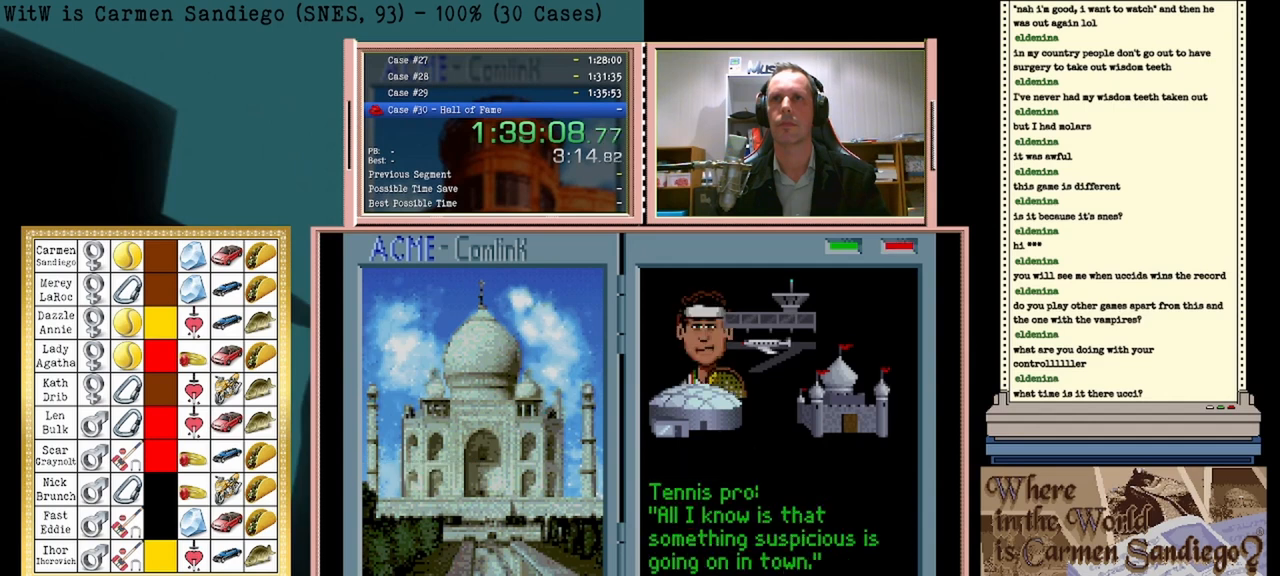
{"buttons": [], "events": [[375, "A", "down"], [500, "A", "up"]]}
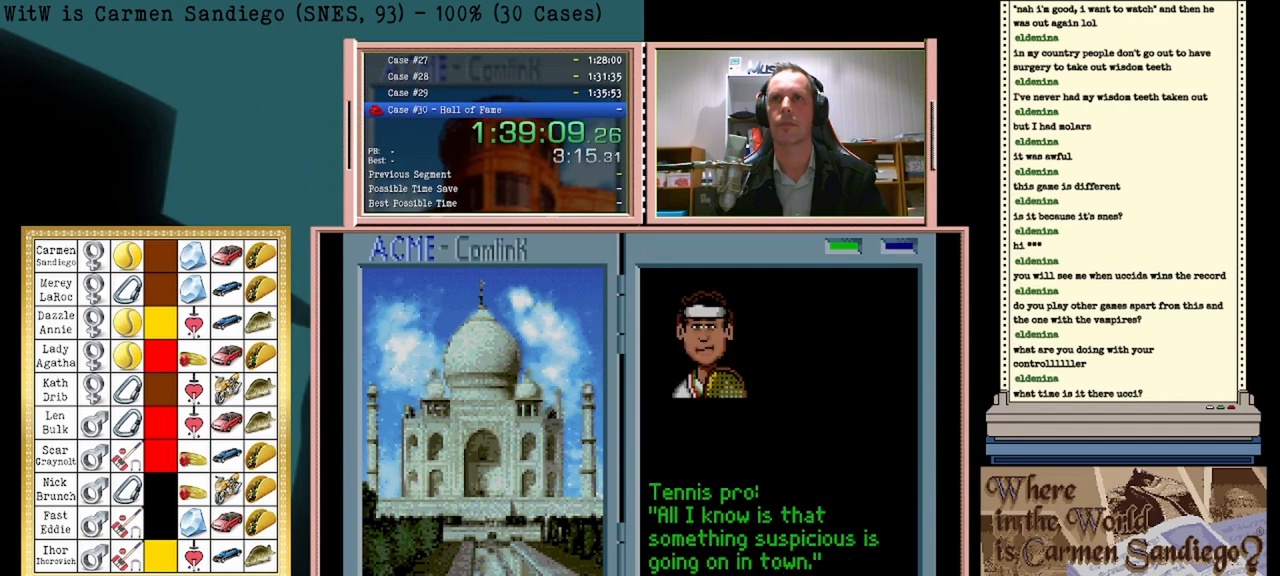
{"buttons": [], "events": []}
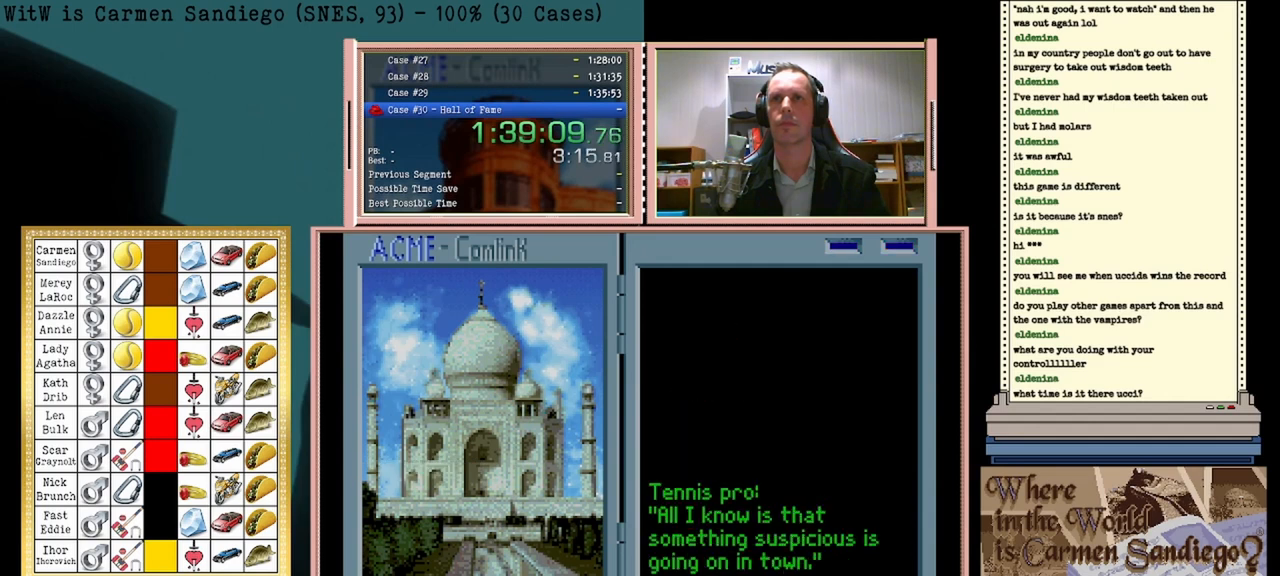
{"buttons": [], "events": []}
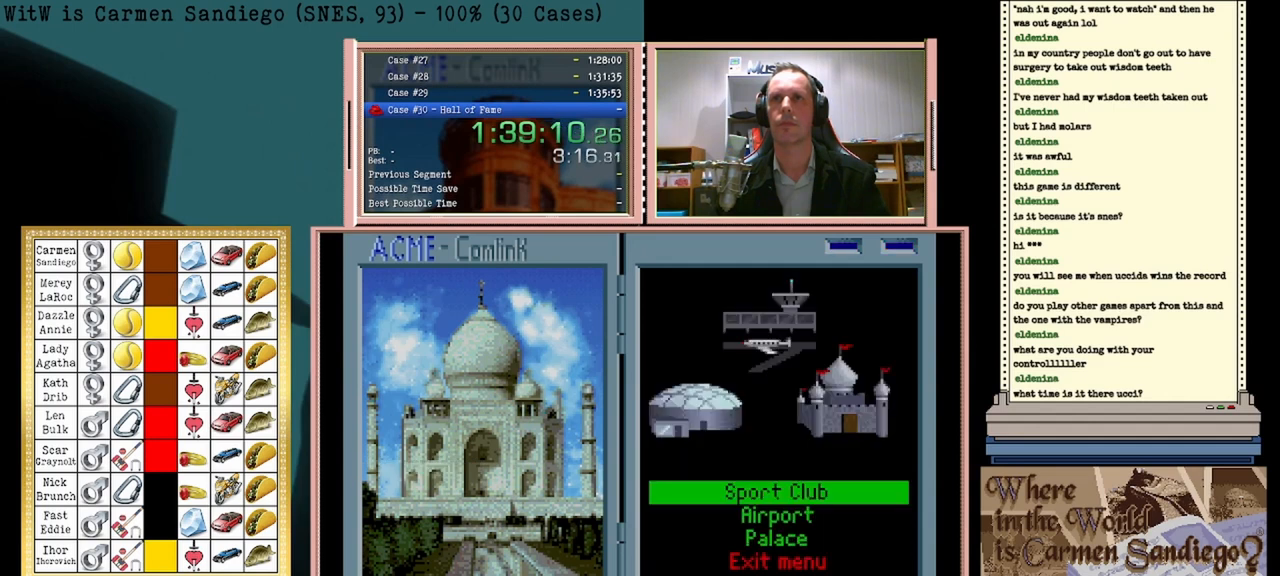
{"buttons": ["A"], "events": [[125, "DPAD_DOWN", "down"], [250, "DPAD_DOWN", "up"], [333, "A", "down"]]}